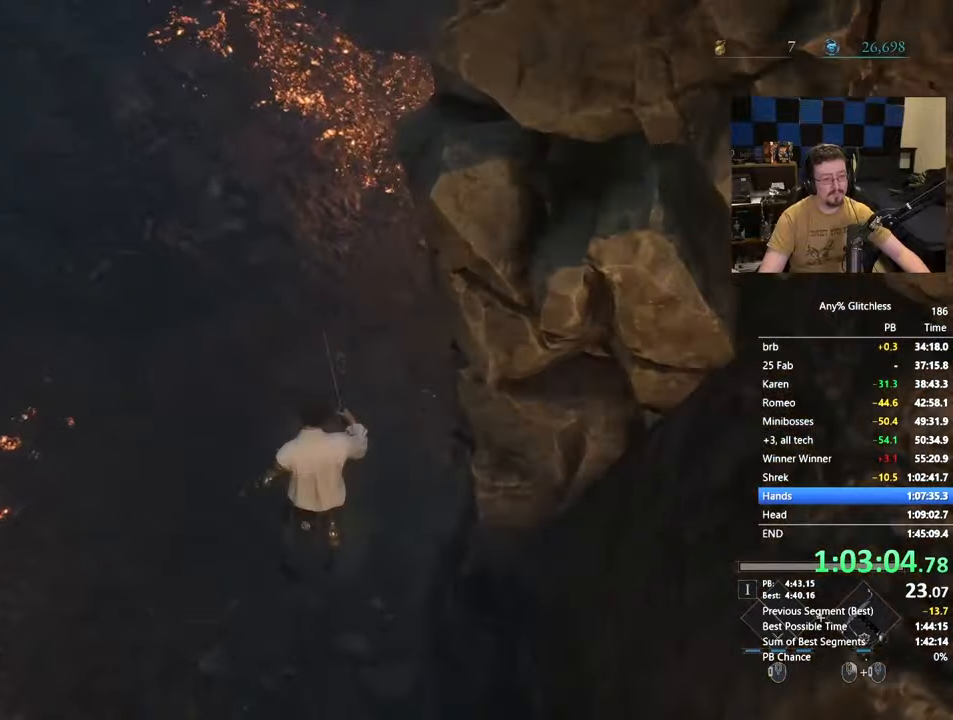
Gameplay with keyboard and mouse; each line is a JSON object with the keys and mouse buttons held at the frame after it. "events" lists presses ("down") and releases ("up") of "1", "3", "4", "5", "a", "alt", "c", "caps_lock", "ctrl", "d", "e", "f", "g", "r", "s", "shift", "space", "t", "tab", "v", "w" and "mouse_wheel" between this image and that frame as [ms after this image, input, new state], when the widget could be followed in between. "mouse_wheel" = the "wheel" button of the "mouse" list. No other keys are recorded. "wheel" means that the mouse wheel is clicked or scrolled. Not read: mouse_move x.
{"keys": ["w"], "mouse": [], "events": [[83, "space", "down"], [150, "space", "up"], [283, "space", "down"], [333, "space", "up"], [433, "space", "down"], [467, "space", "up"]]}
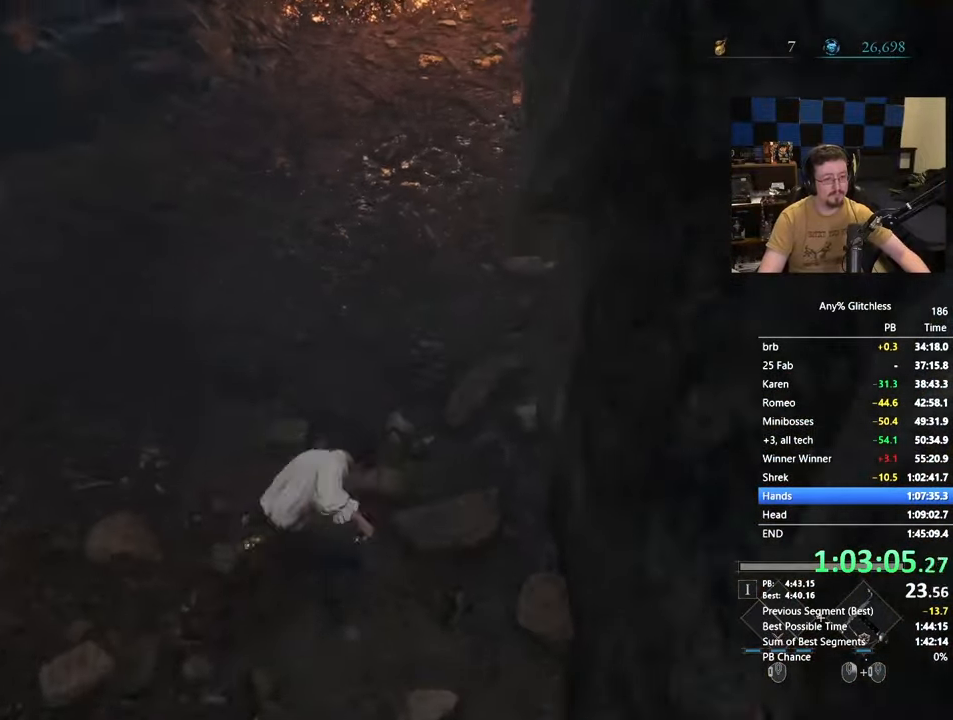
{"keys": ["space", "w"], "mouse": [], "events": [[67, "space", "down"]]}
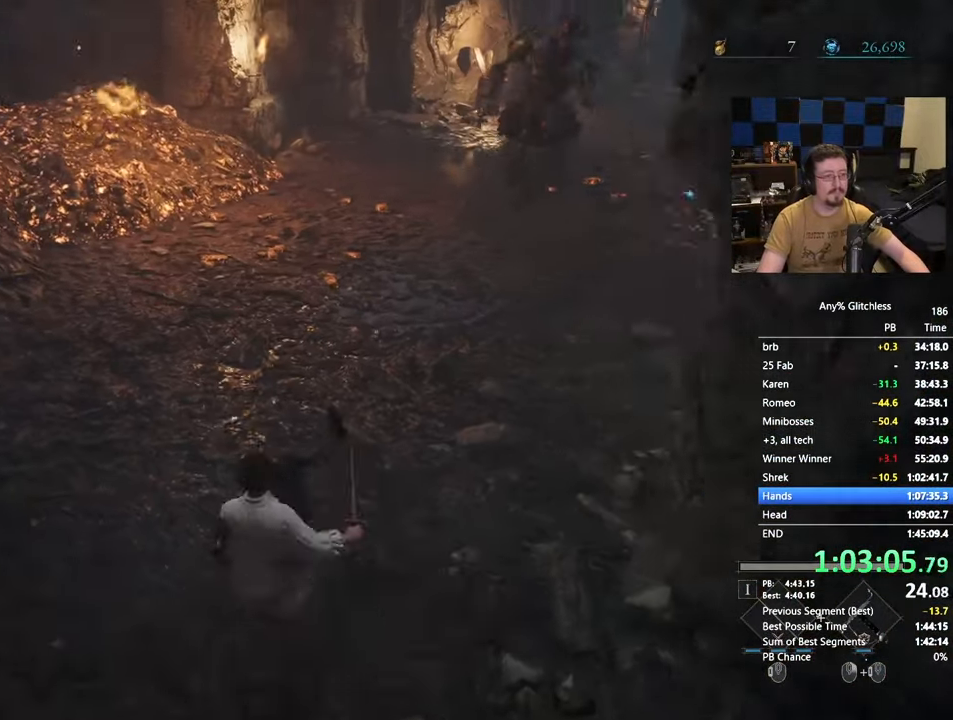
{"keys": ["space", "w"], "mouse": [], "events": []}
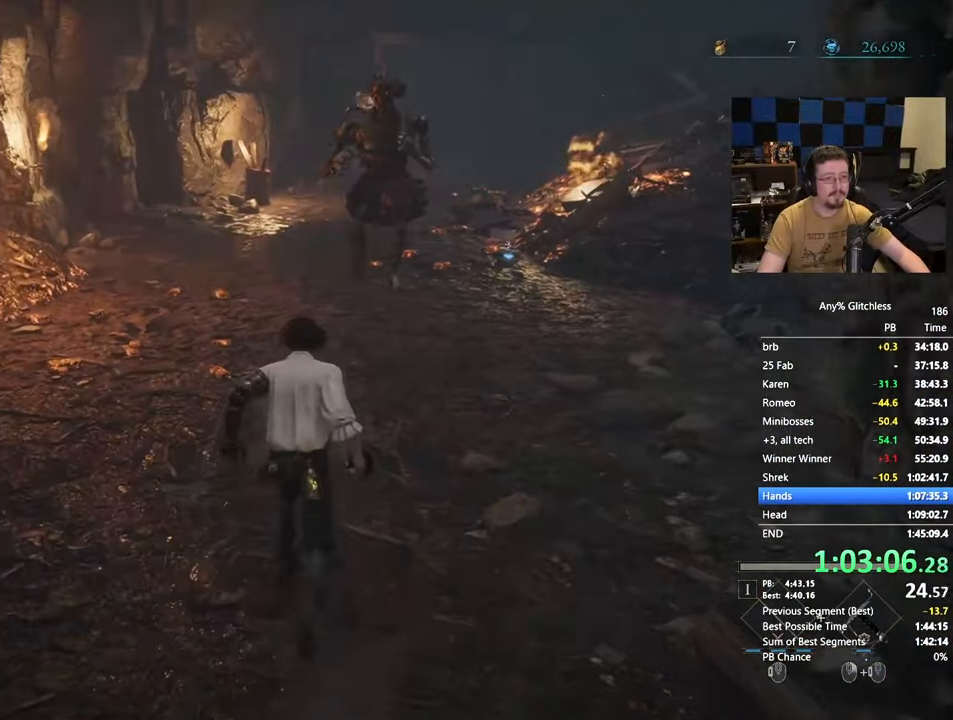
{"keys": ["space", "w"], "mouse": [], "events": []}